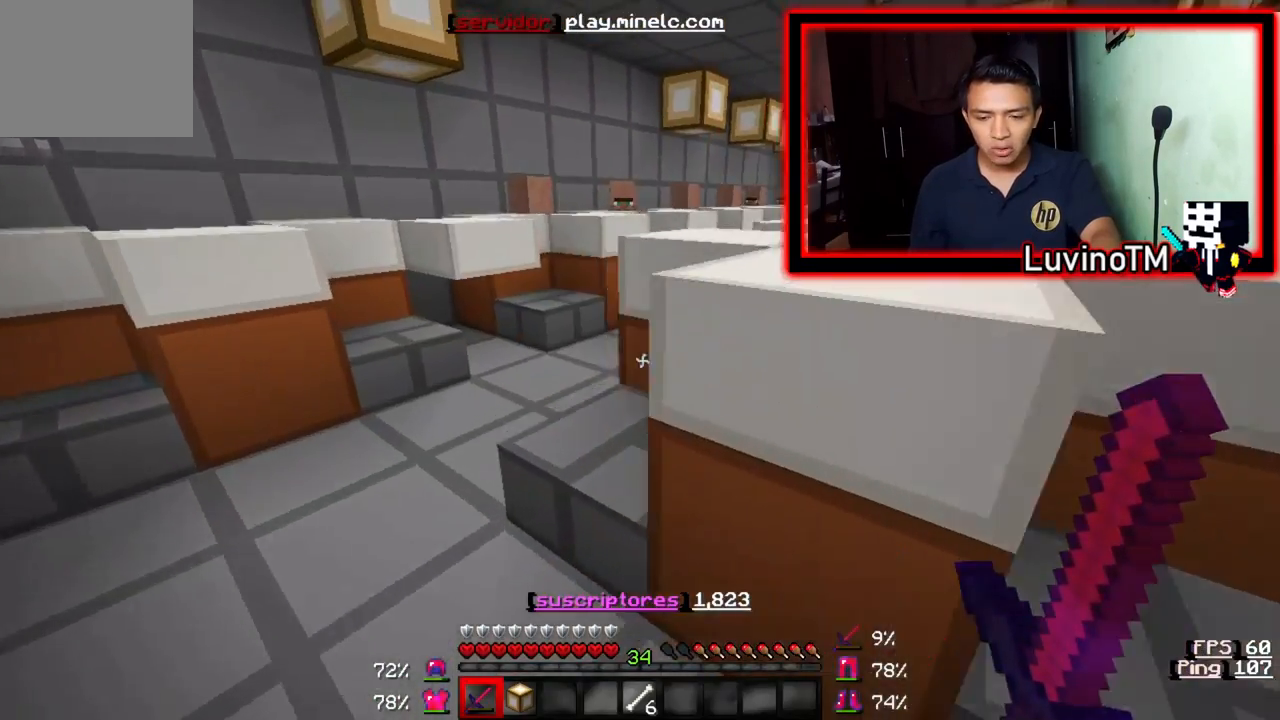
Gameplay with keyboard; each line is a JSON object with the keys held at the frame after it. "events" lists presses ("down") and releases ("up") of "a", "d", "s" and "w" between this image and that frame as [ms after this image, input, new state], when the widget could be followed in between. No other keys are recorded. Mouse input is not recorded.
{"keys": ["w"], "events": [[400, "a", "up"]]}
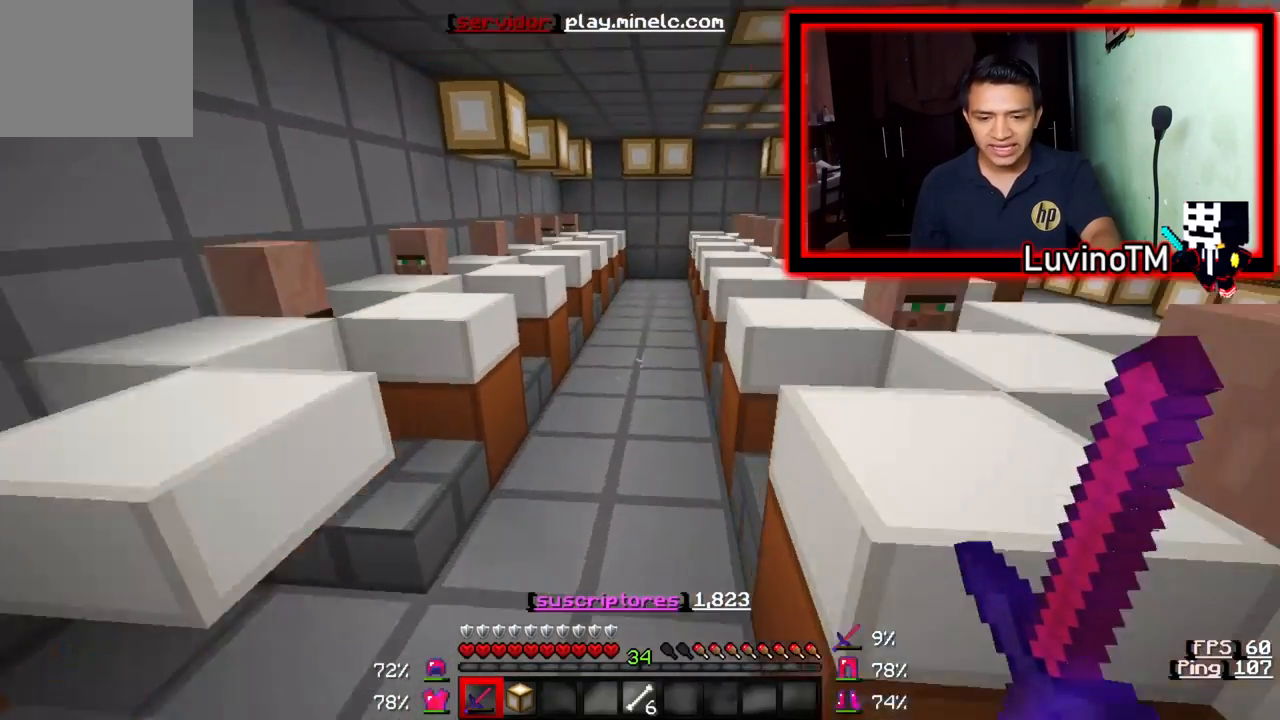
{"keys": ["a", "w"], "events": [[267, "a", "down"]]}
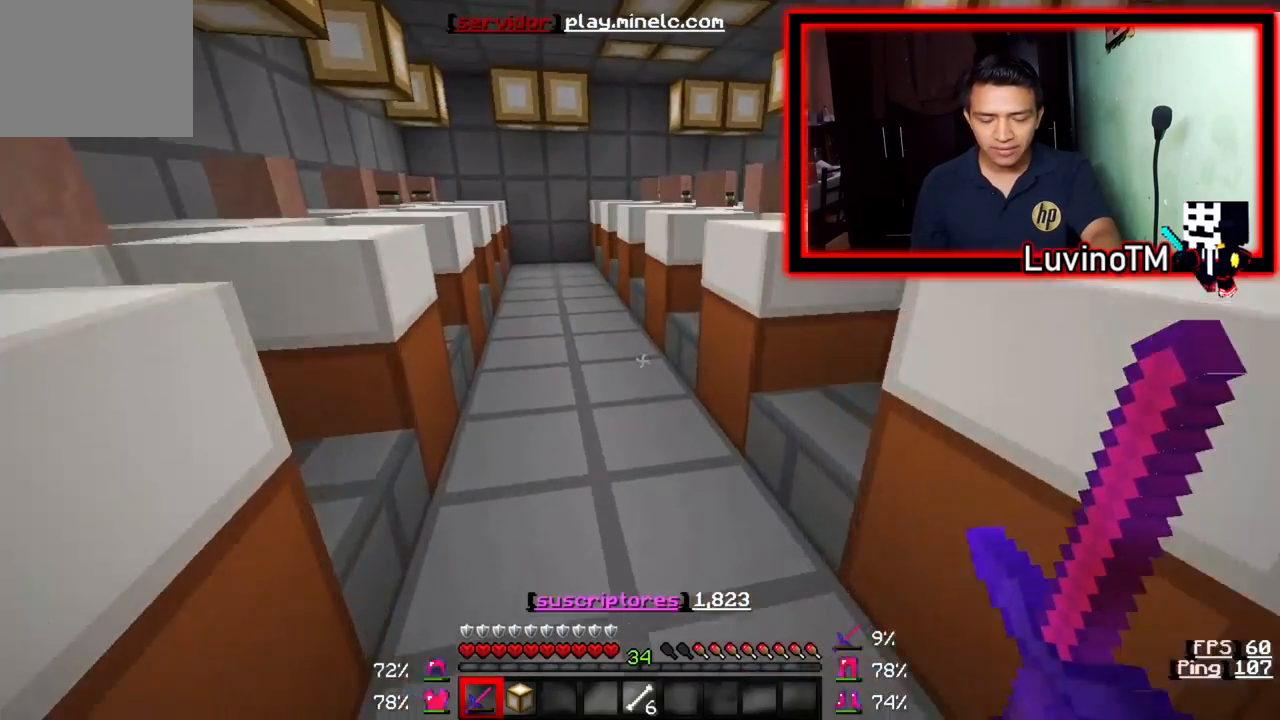
{"keys": ["w"], "events": [[33, "a", "up"]]}
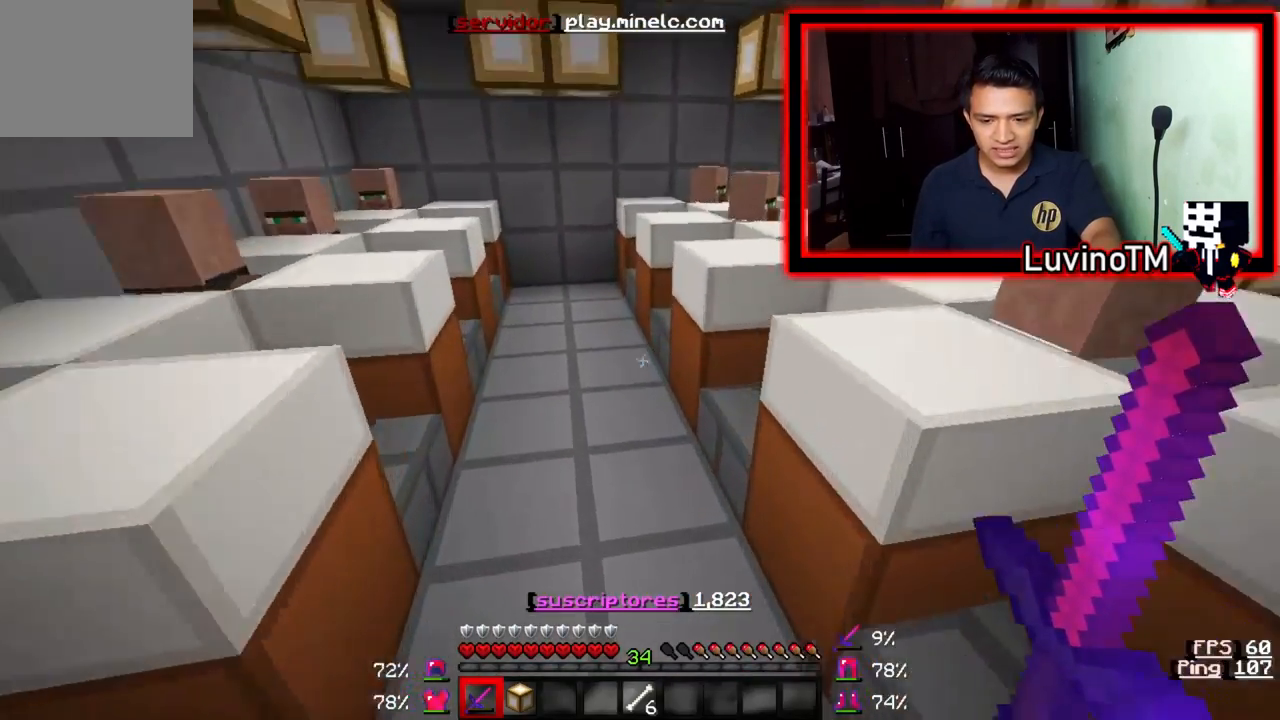
{"keys": ["w"], "events": [[200, "a", "down"], [500, "a", "up"]]}
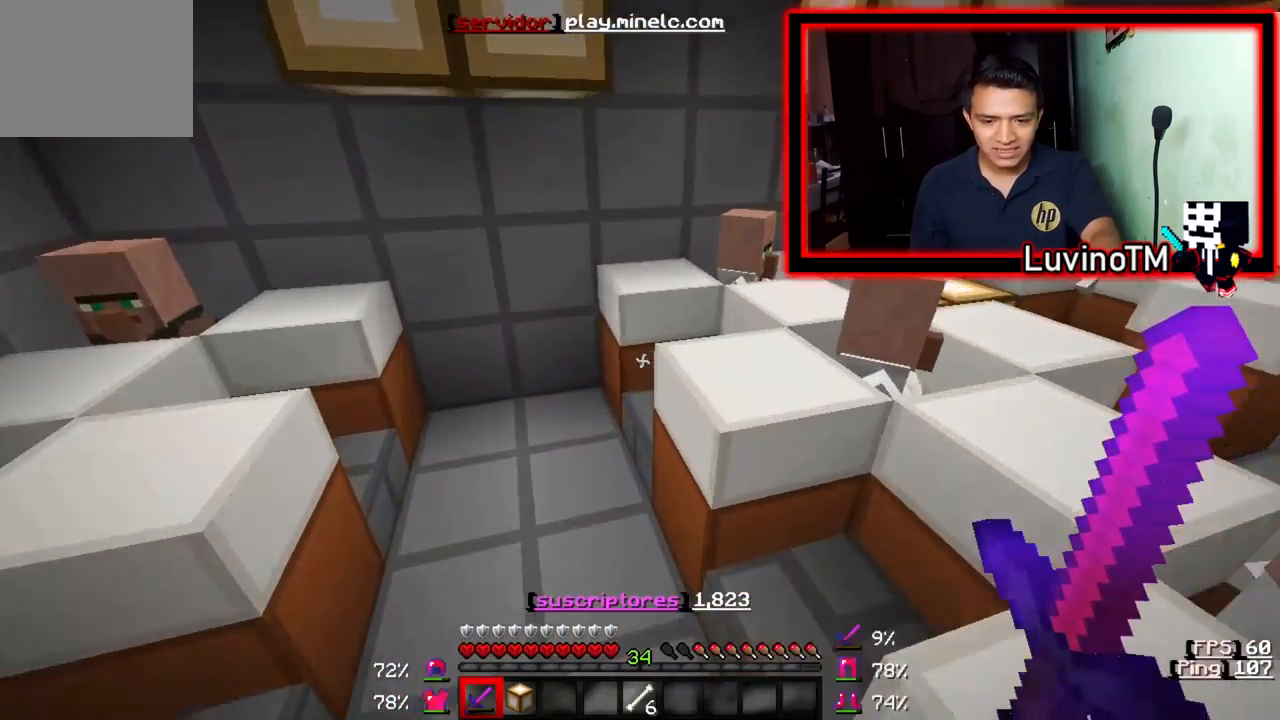
{"keys": ["w"], "events": [[67, "a", "down"], [333, "a", "up"]]}
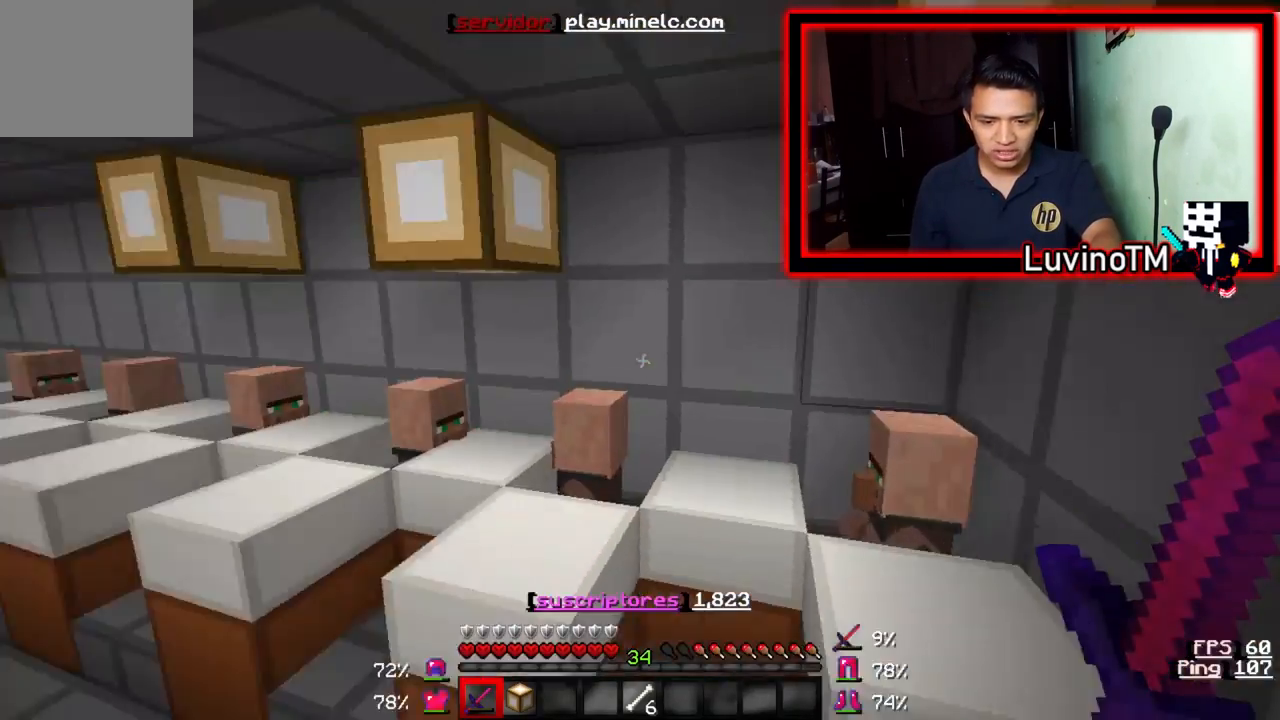
{"keys": ["a"], "events": [[433, "a", "down"], [433, "w", "up"]]}
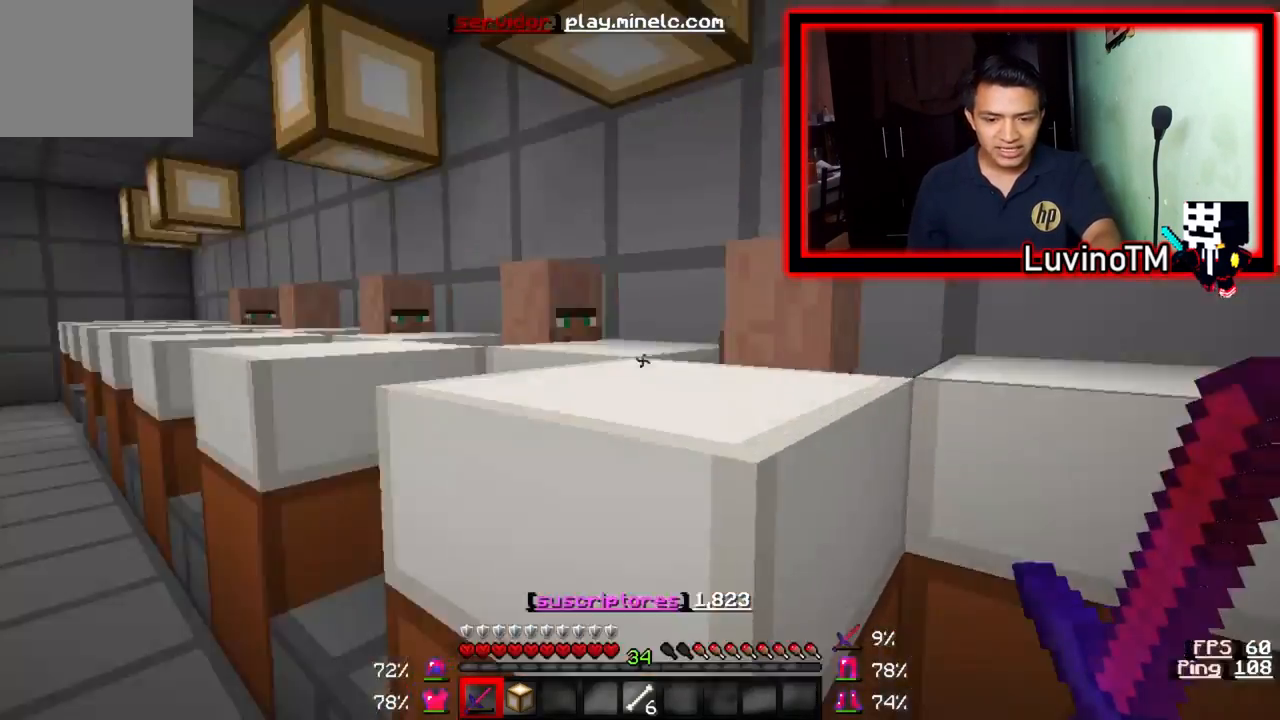
{"keys": [], "events": [[167, "w", "down"], [233, "a", "up"], [433, "w", "up"]]}
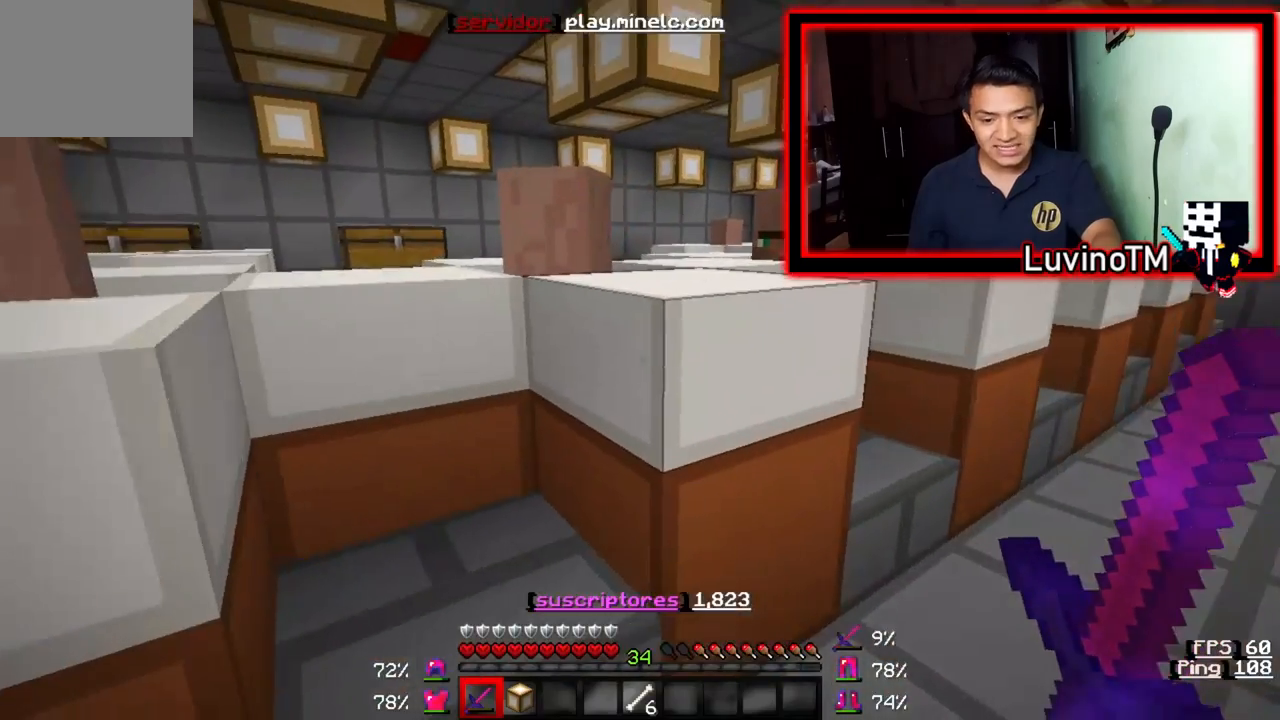
{"keys": ["a"], "events": [[167, "a", "down"]]}
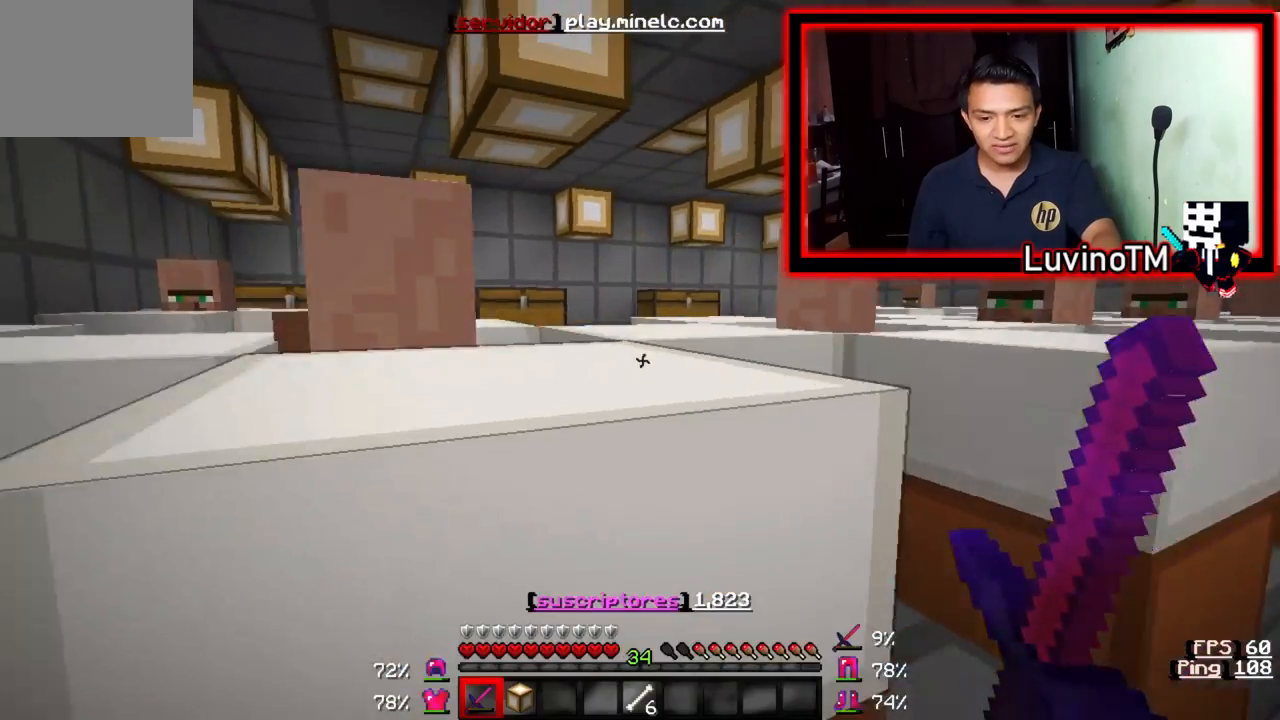
{"keys": [], "events": [[300, "a", "up"]]}
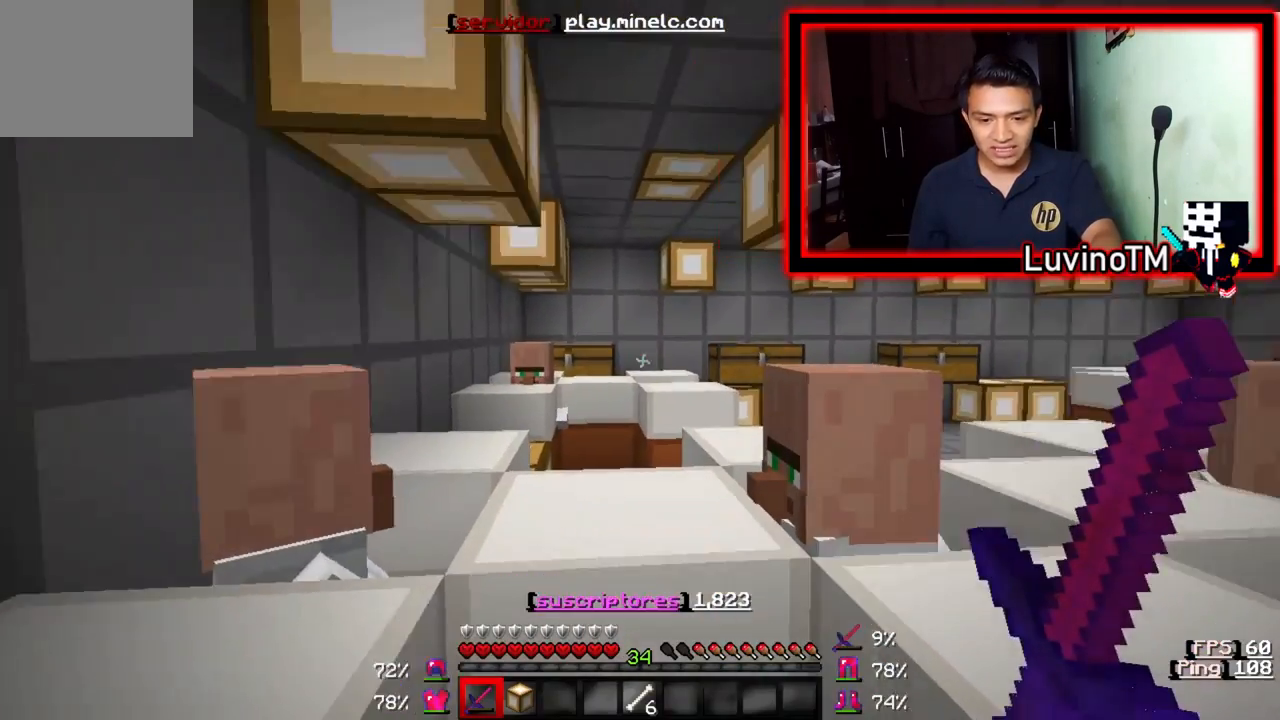
{"keys": [], "events": []}
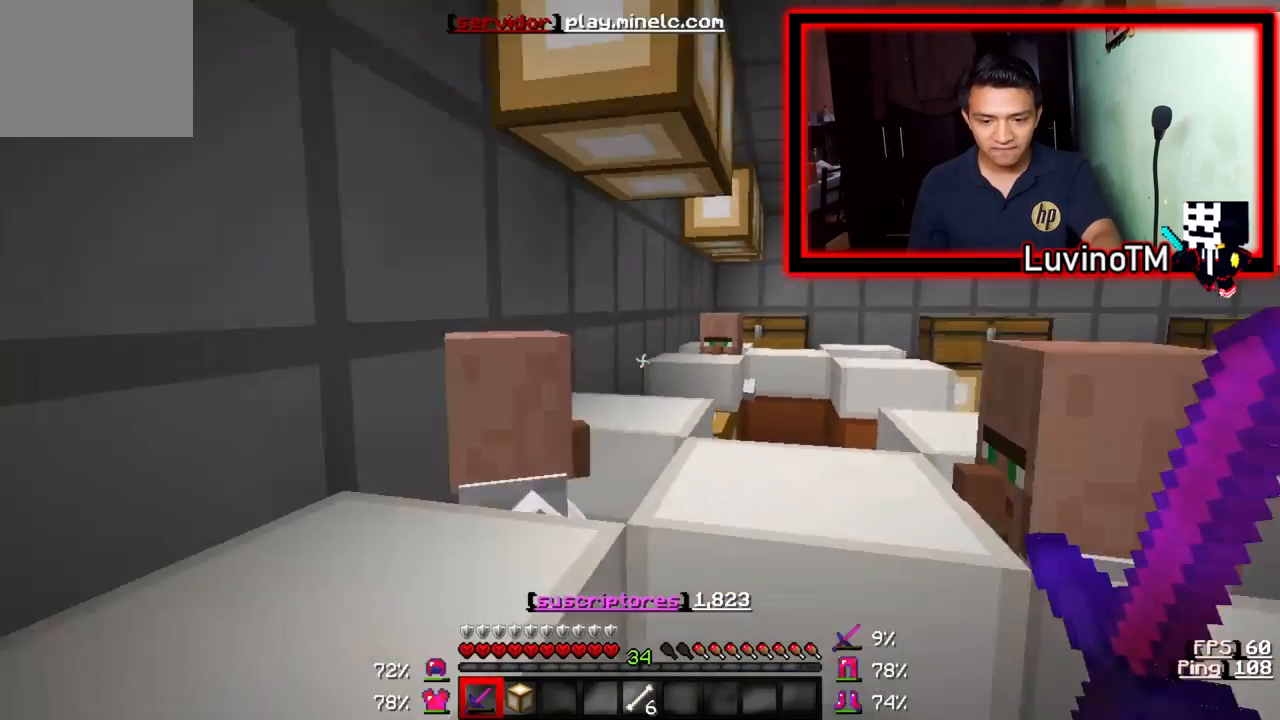
{"keys": ["s"], "events": [[500, "s", "down"]]}
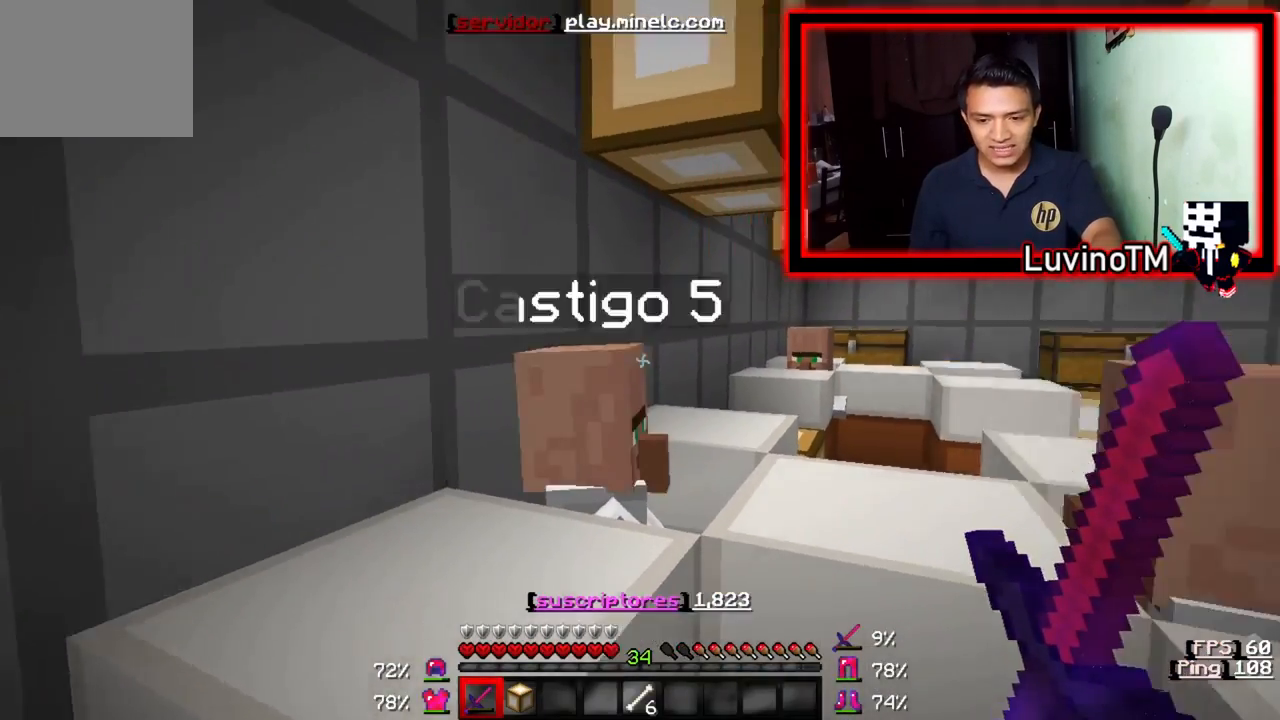
{"keys": ["d"], "events": [[267, "d", "down"], [267, "s", "up"]]}
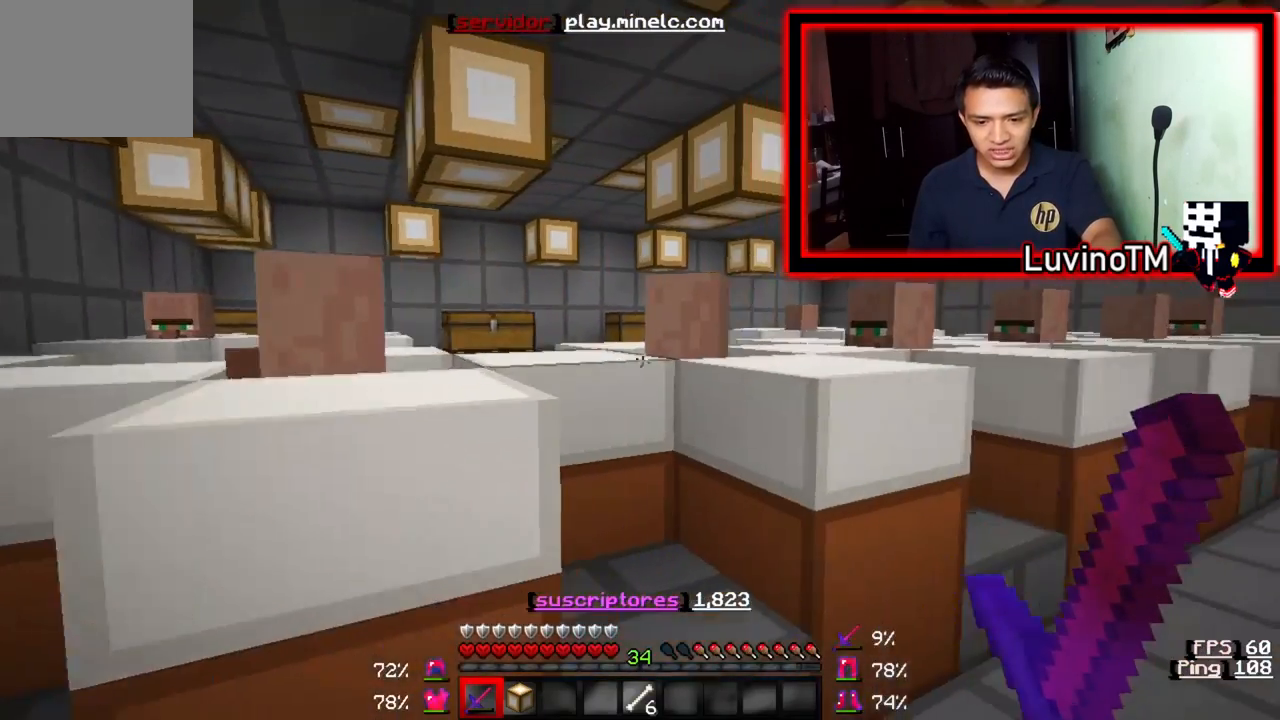
{"keys": [], "events": [[133, "w", "down"], [267, "d", "up"], [433, "w", "up"]]}
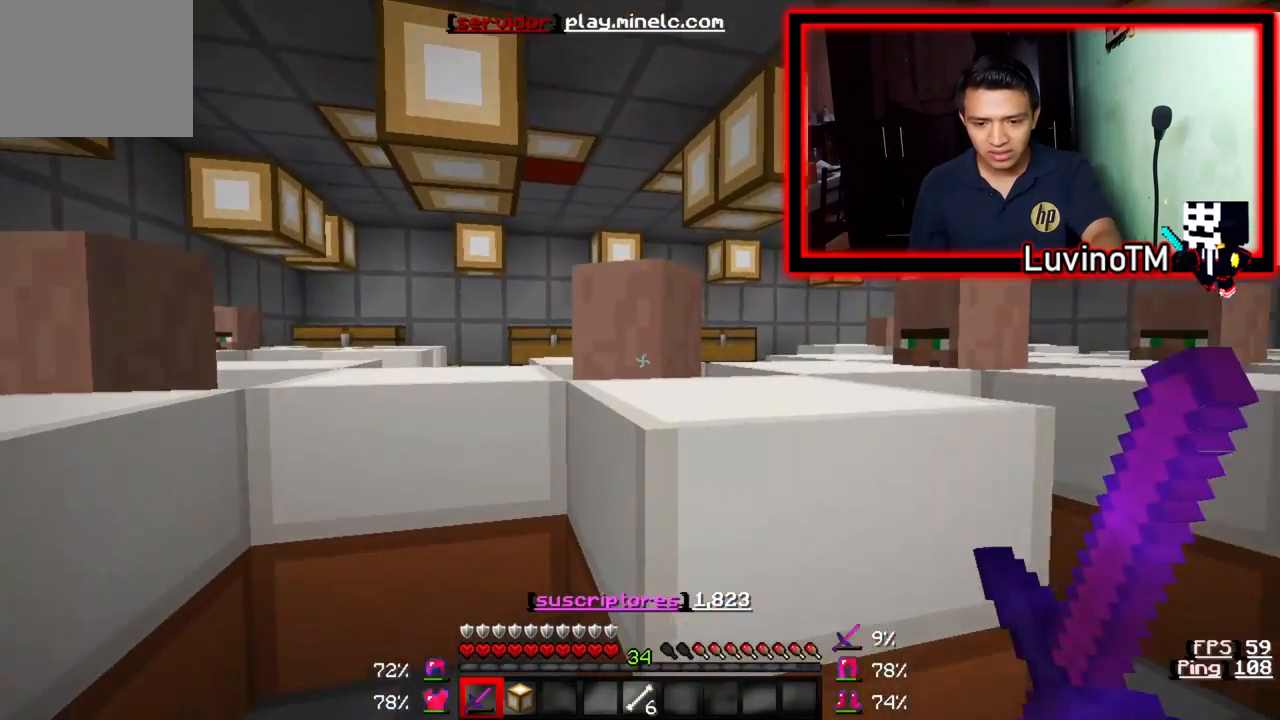
{"keys": ["w"], "events": [[67, "a", "down"], [133, "w", "down"], [367, "a", "up"]]}
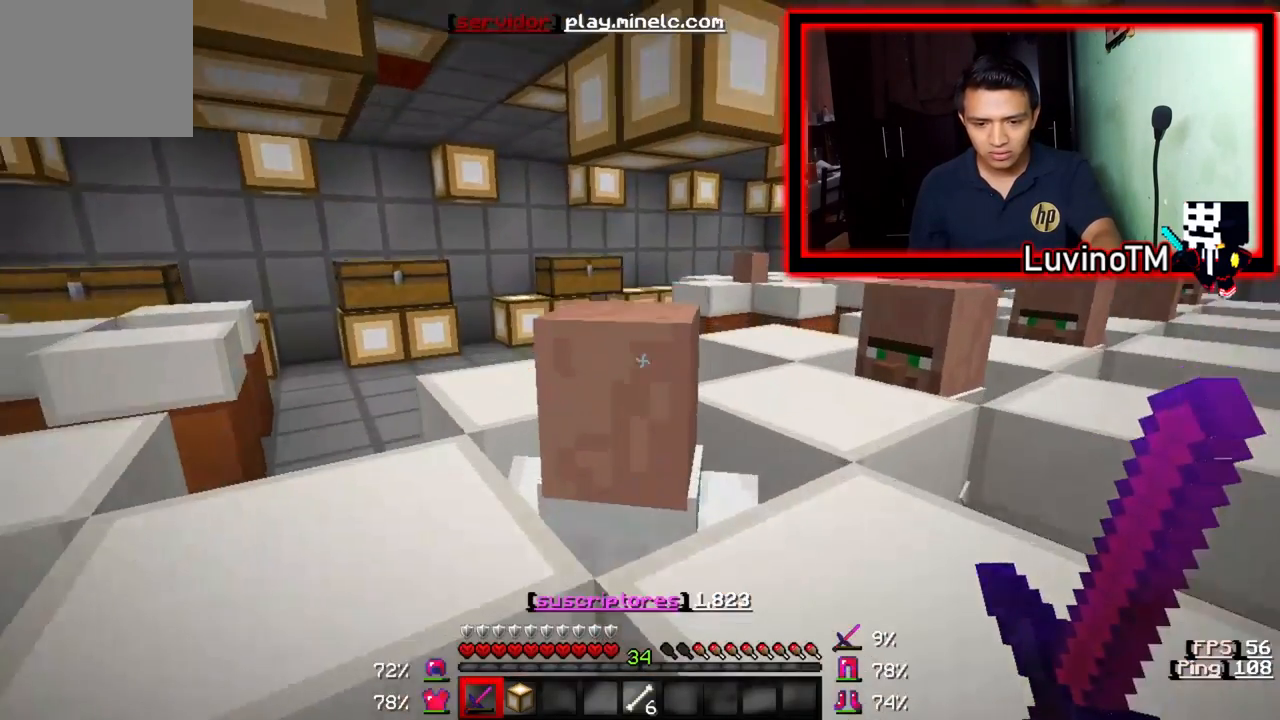
{"keys": ["w"], "events": []}
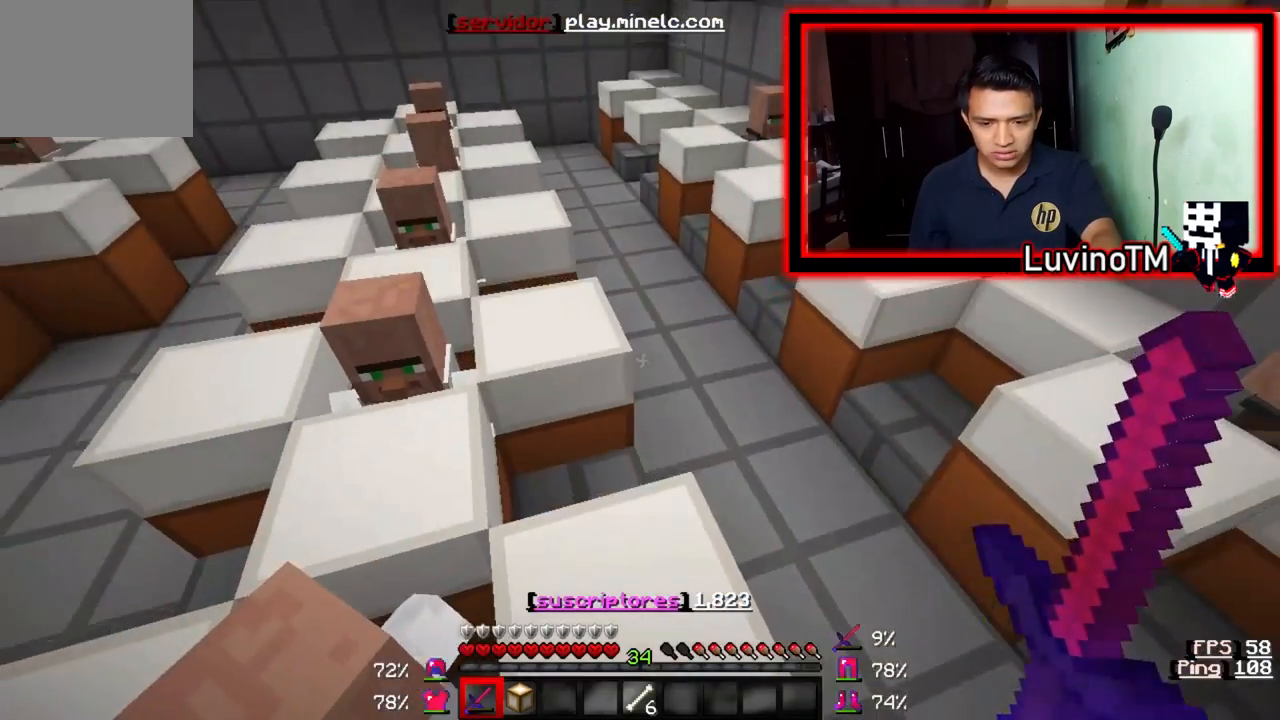
{"keys": ["w"], "events": []}
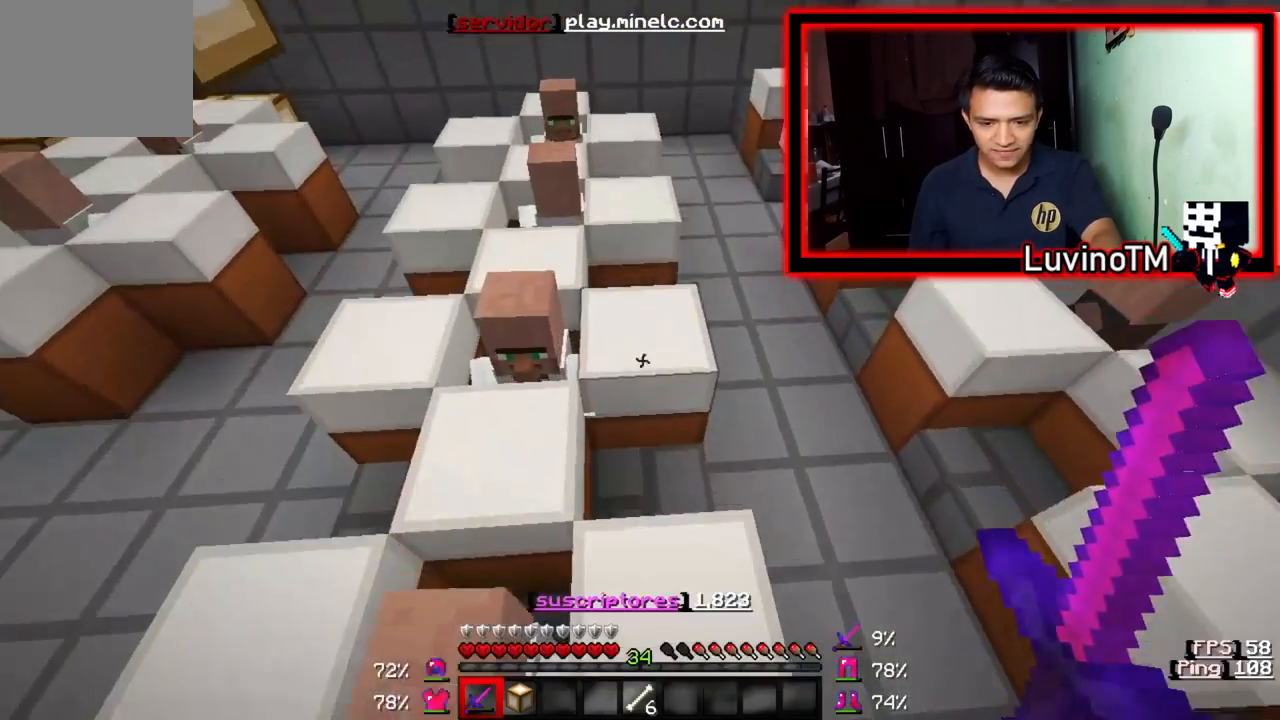
{"keys": ["w"], "events": []}
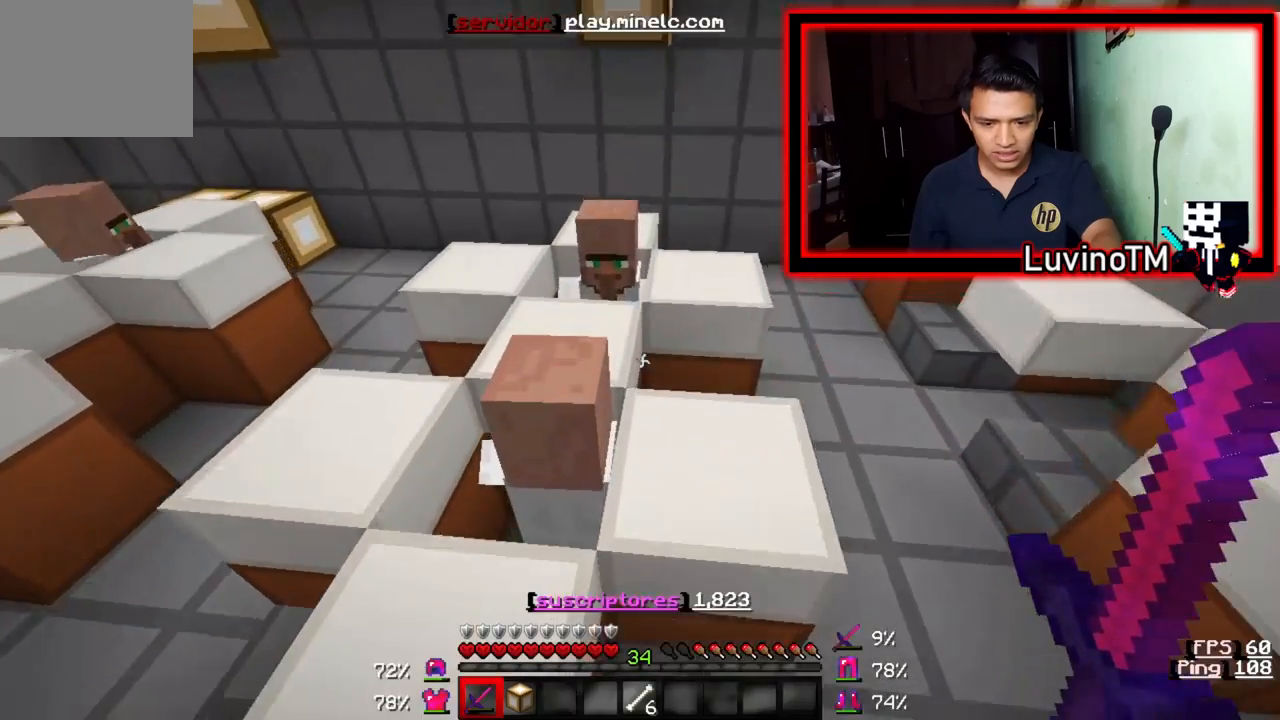
{"keys": [], "events": [[133, "w", "up"]]}
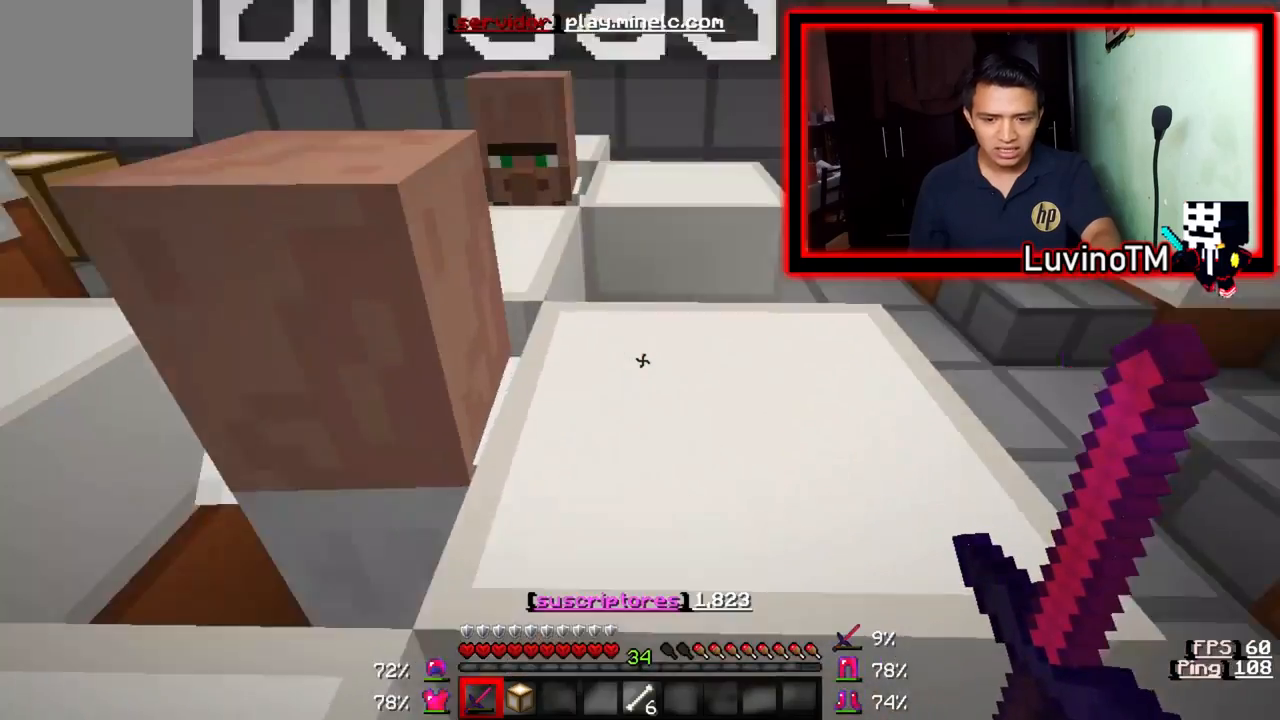
{"keys": ["d"], "events": [[67, "w", "down"], [400, "w", "up"], [433, "d", "down"]]}
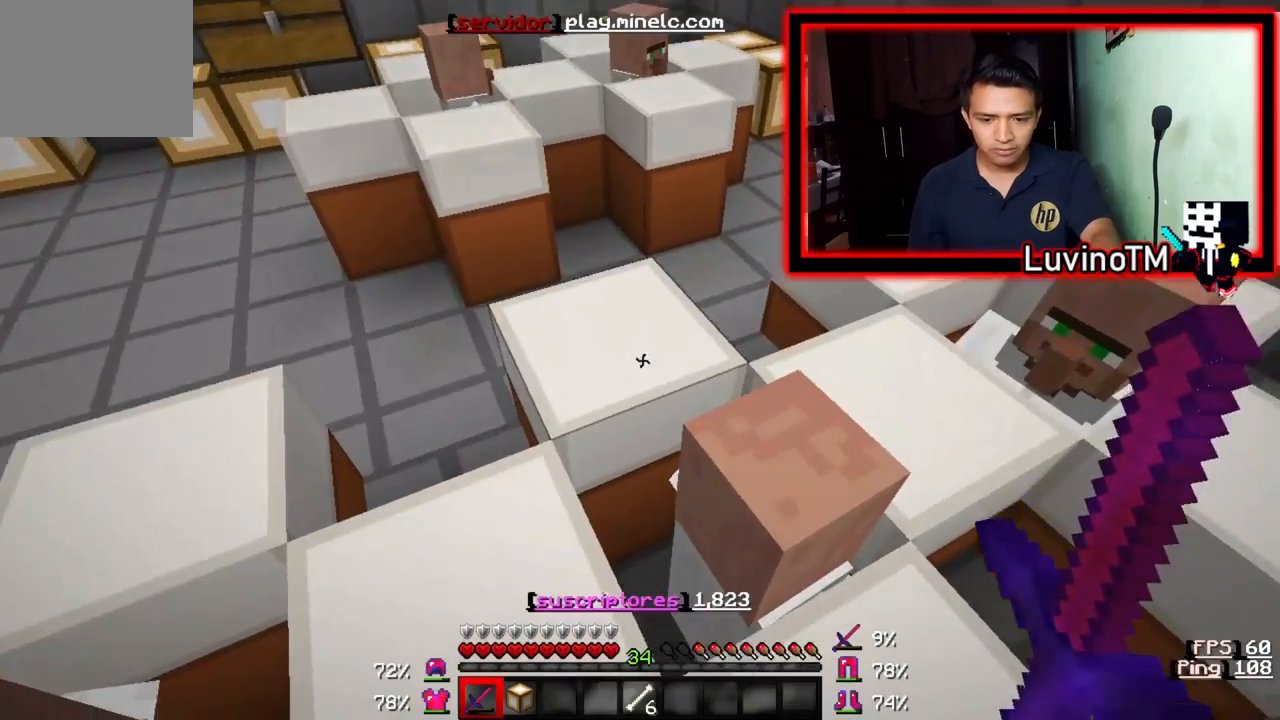
{"keys": [], "events": [[367, "d", "up"]]}
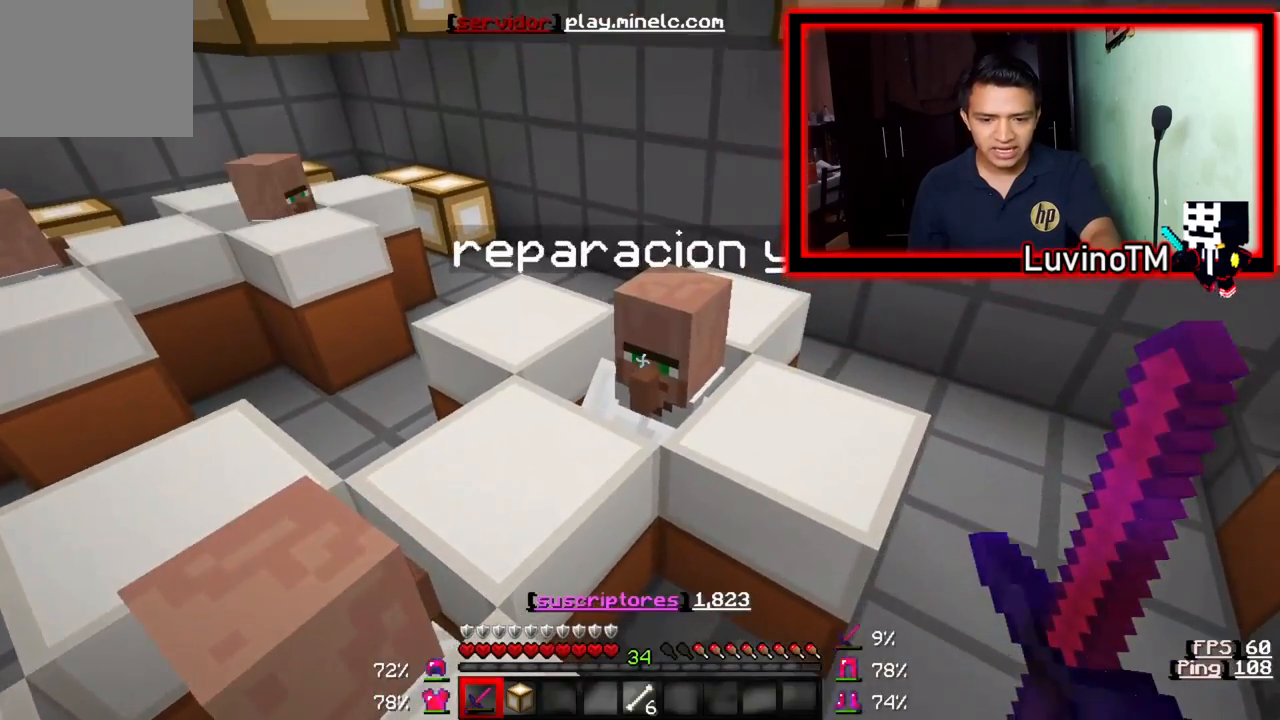
{"keys": ["a", "w"], "events": [[100, "w", "down"], [300, "a", "down"]]}
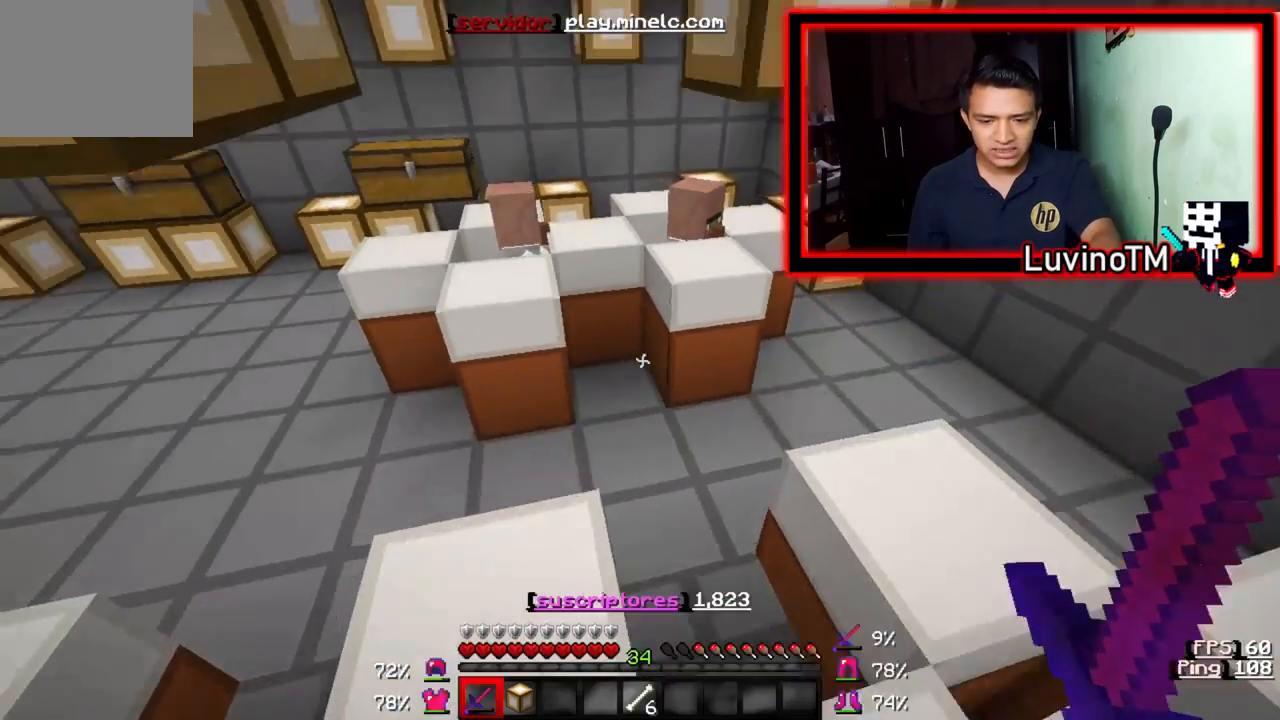
{"keys": ["w"], "events": [[100, "a", "up"]]}
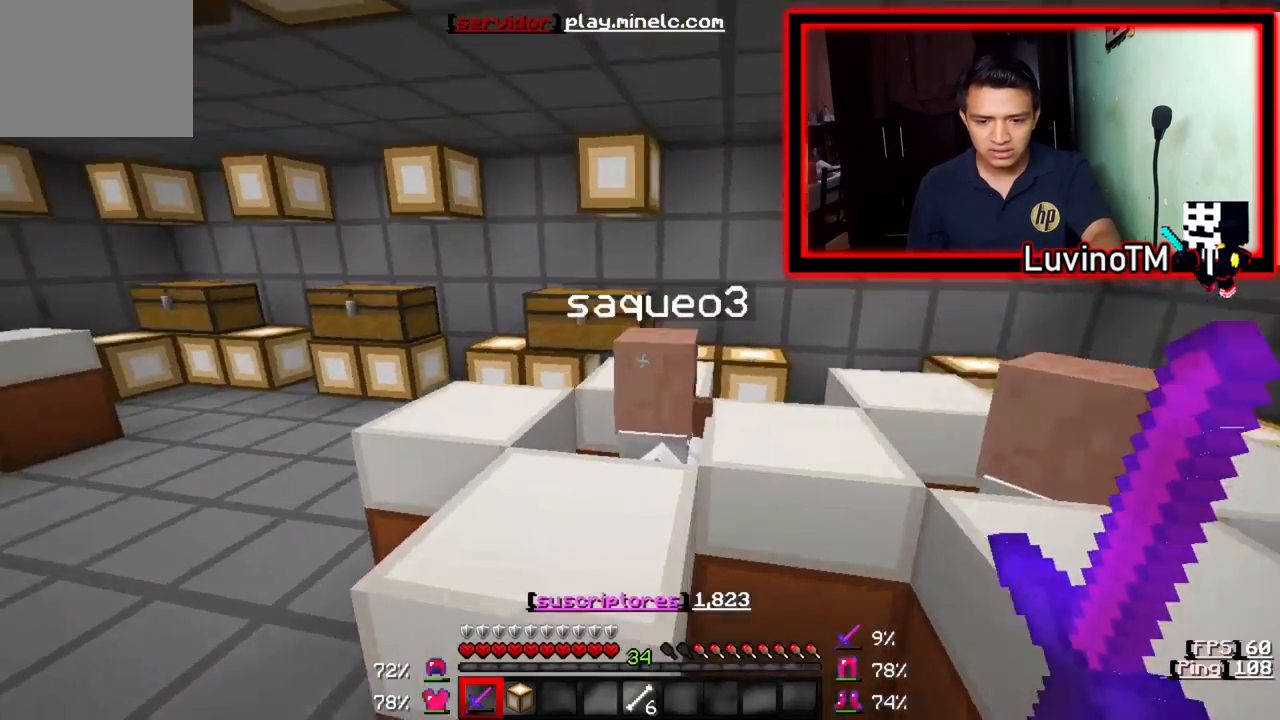
{"keys": ["d"], "events": [[100, "w", "up"], [367, "d", "down"]]}
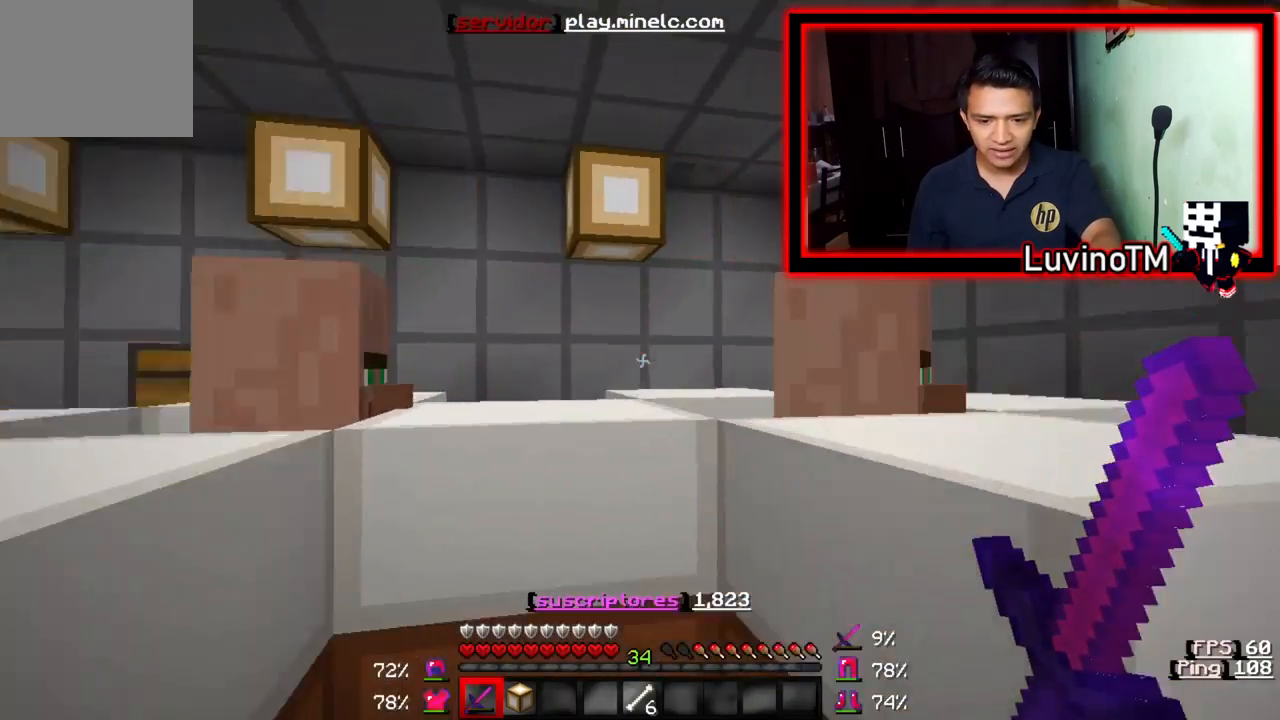
{"keys": ["d"], "events": []}
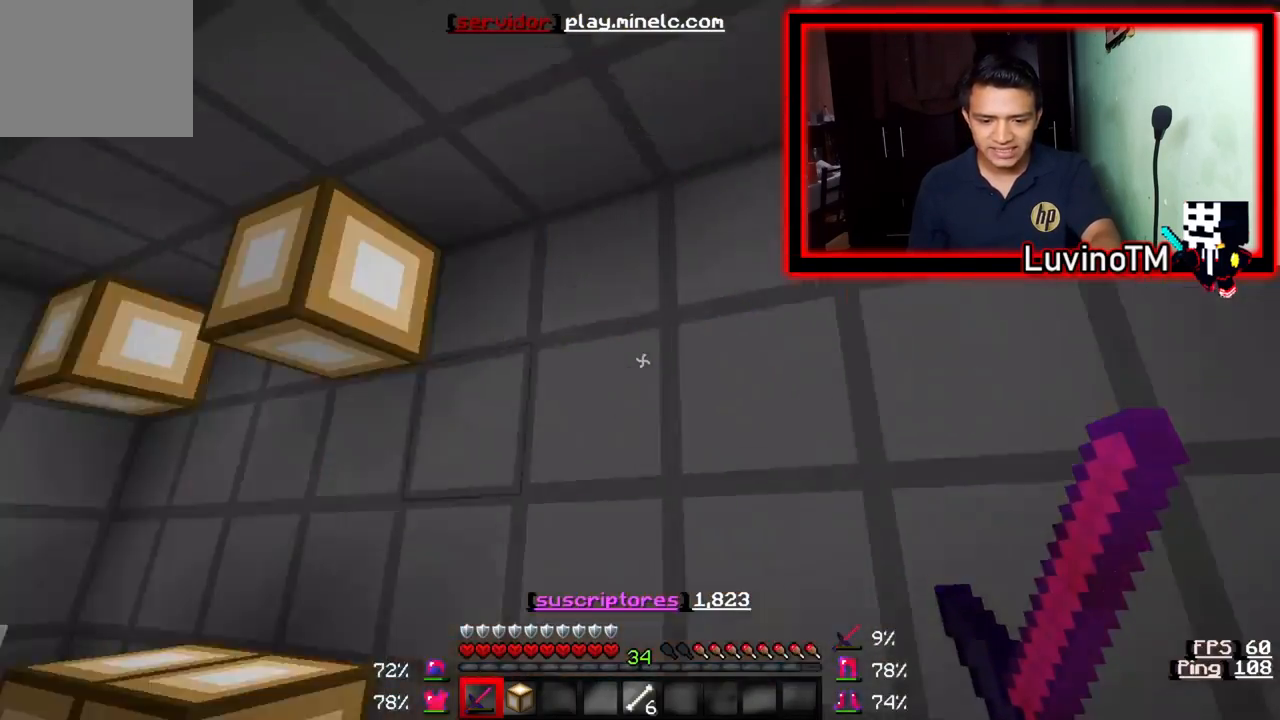
{"keys": [], "events": [[200, "d", "up"]]}
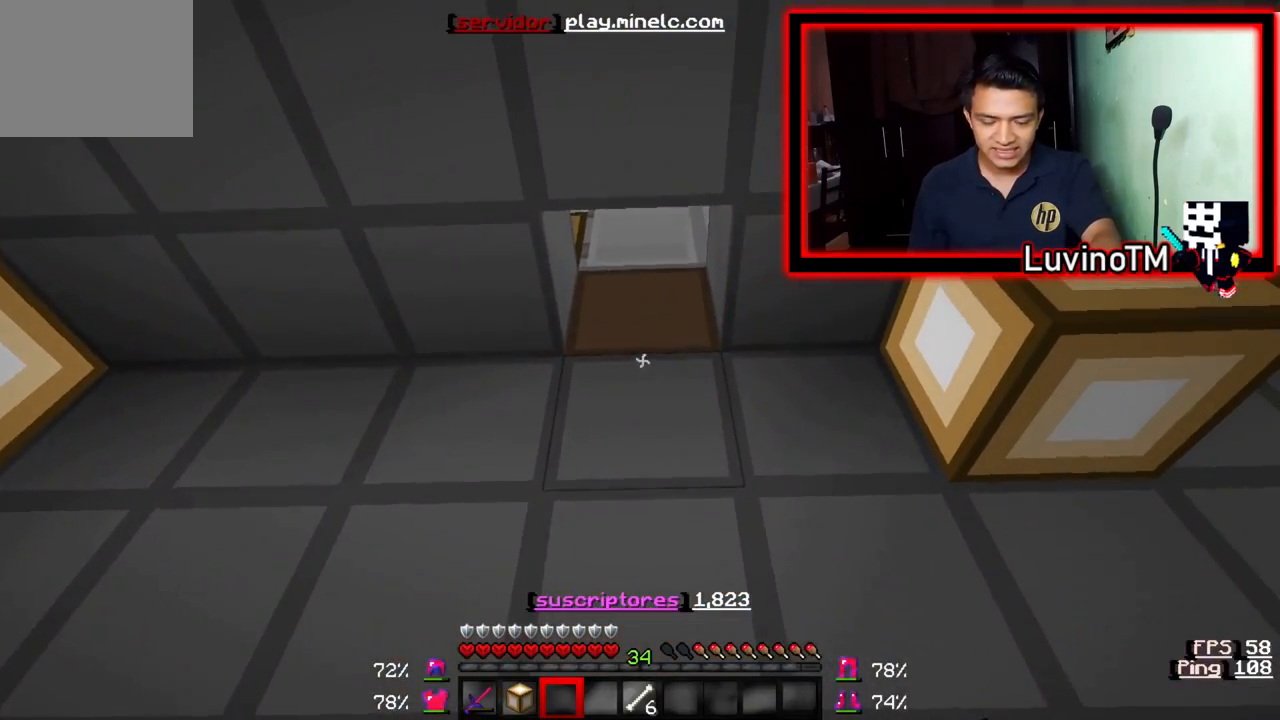
{"keys": [], "events": [[300, "w", "down"], [500, "w", "up"]]}
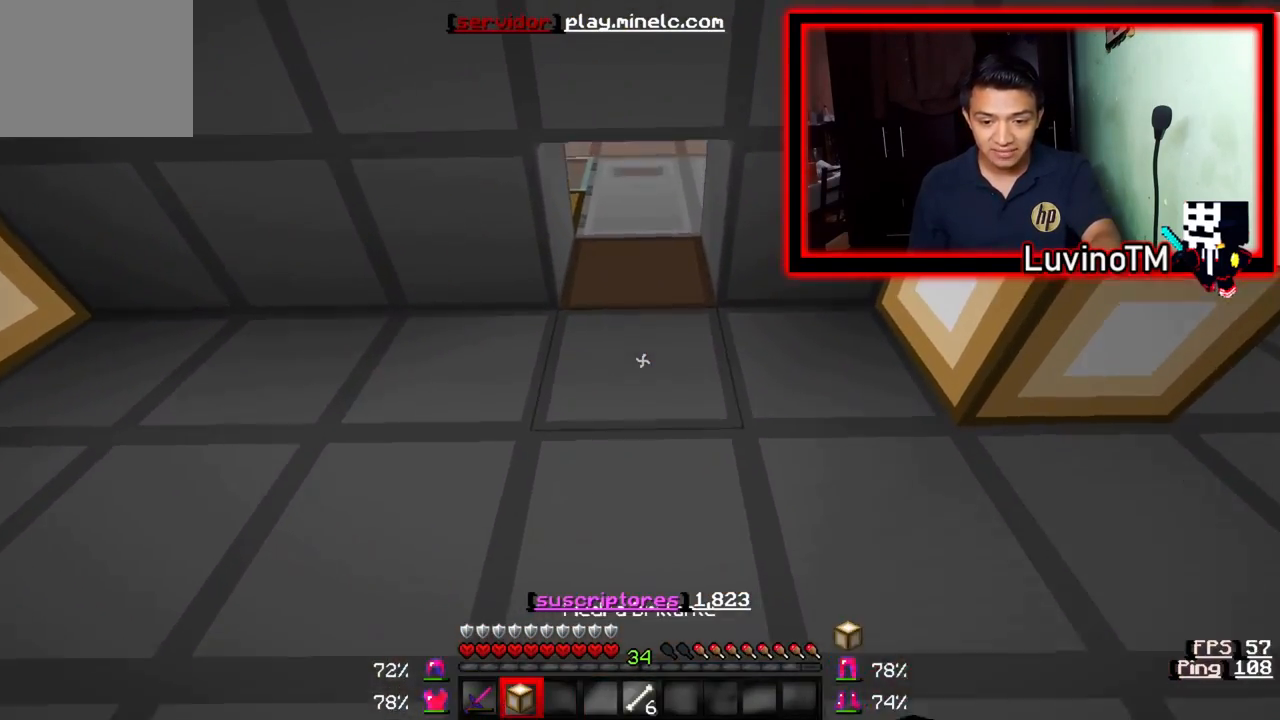
{"keys": [], "events": []}
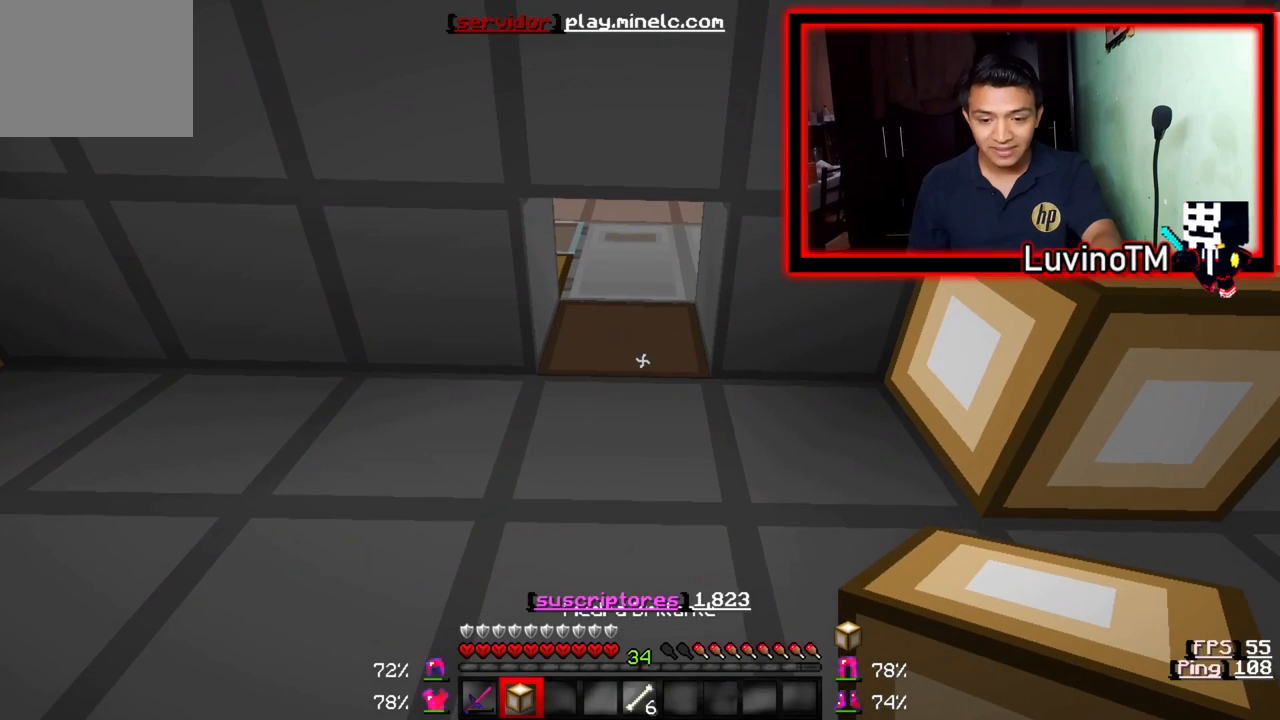
{"keys": [], "events": []}
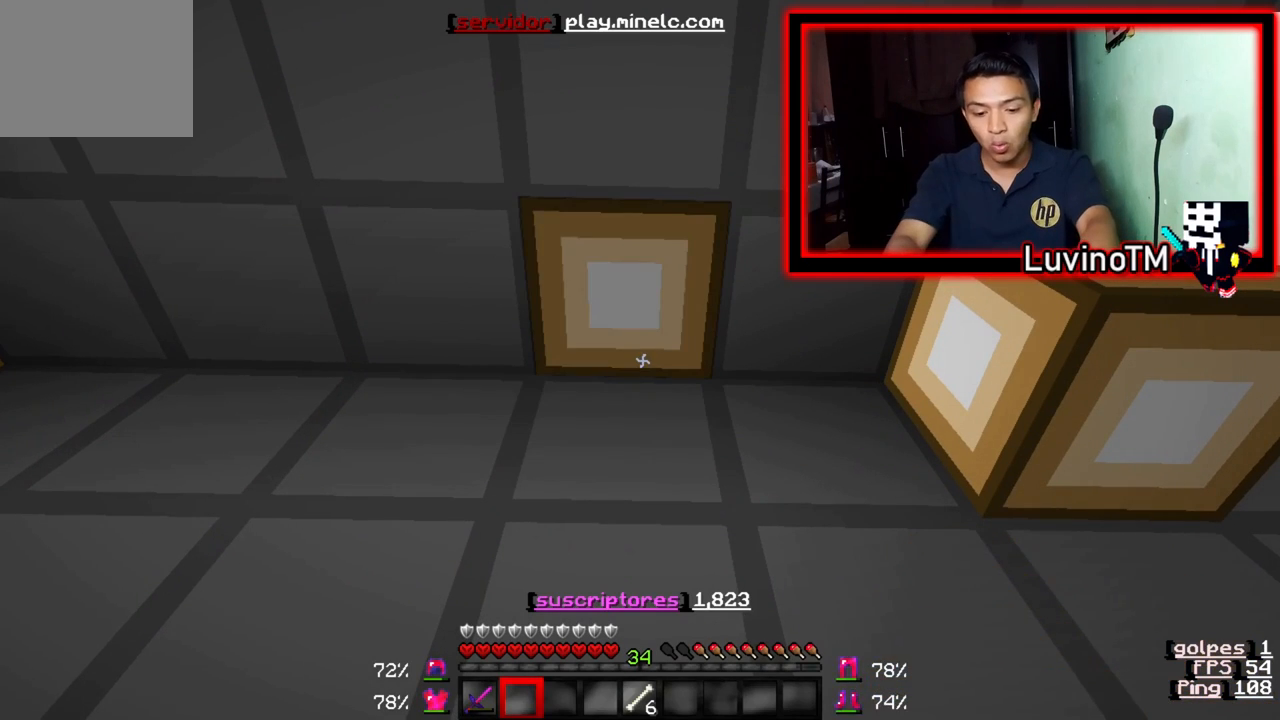
{"keys": [], "events": [[33, "s", "down"], [233, "s", "up"]]}